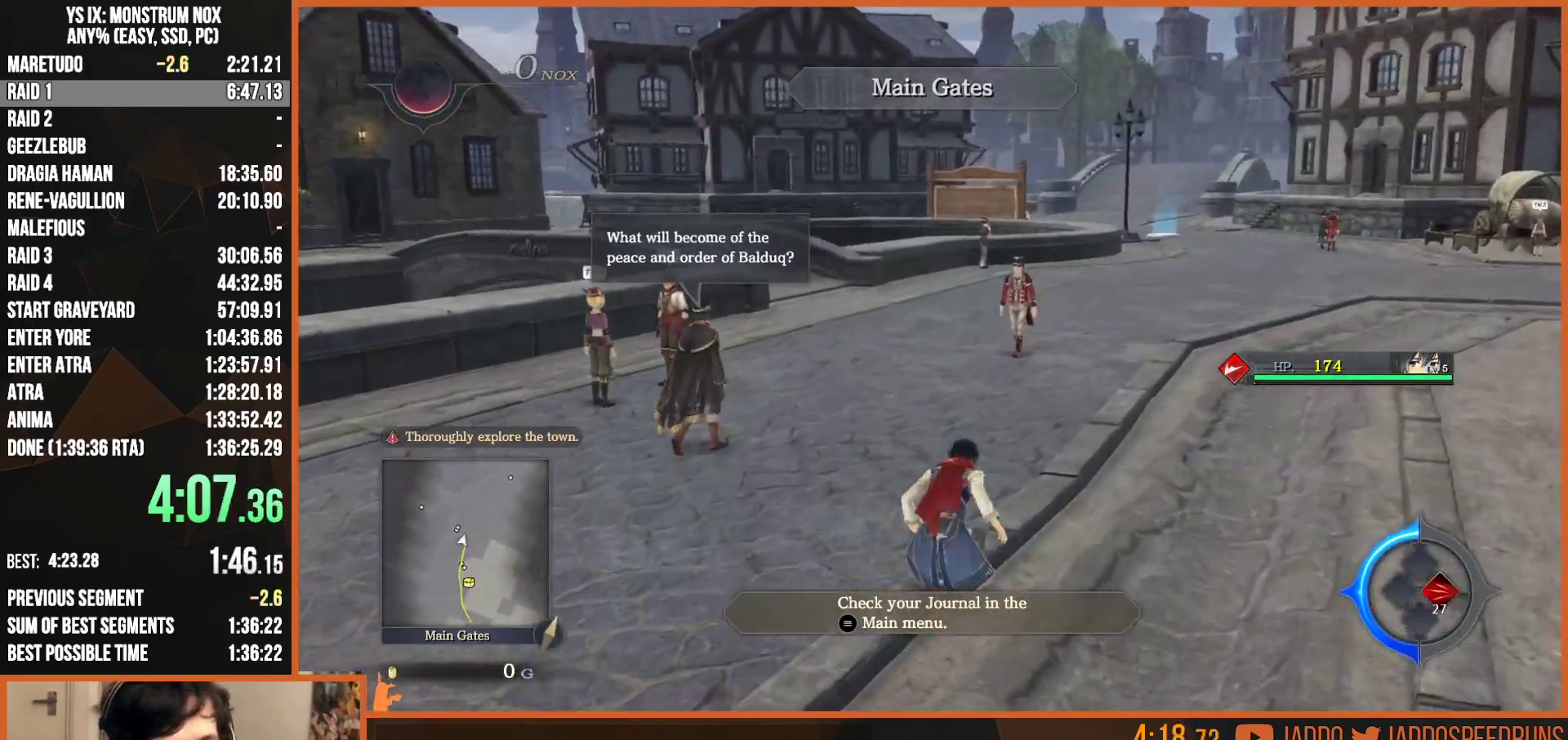
Gameplay with a controller (PlayStation layout); each line is a JSON object with the inputs held at the frame after it. "events" lists button and stick changes between this image and that frame as [ms after this image, input, new state], when the widget could be followed in between.
{"buttons": ["TRIANGLE", "L2"], "left_stick": "up", "right_stick": "center", "events": [[33, "TRIANGLE", "down"], [200, "TRIANGLE", "up"], [500, "TRIANGLE", "down"]]}
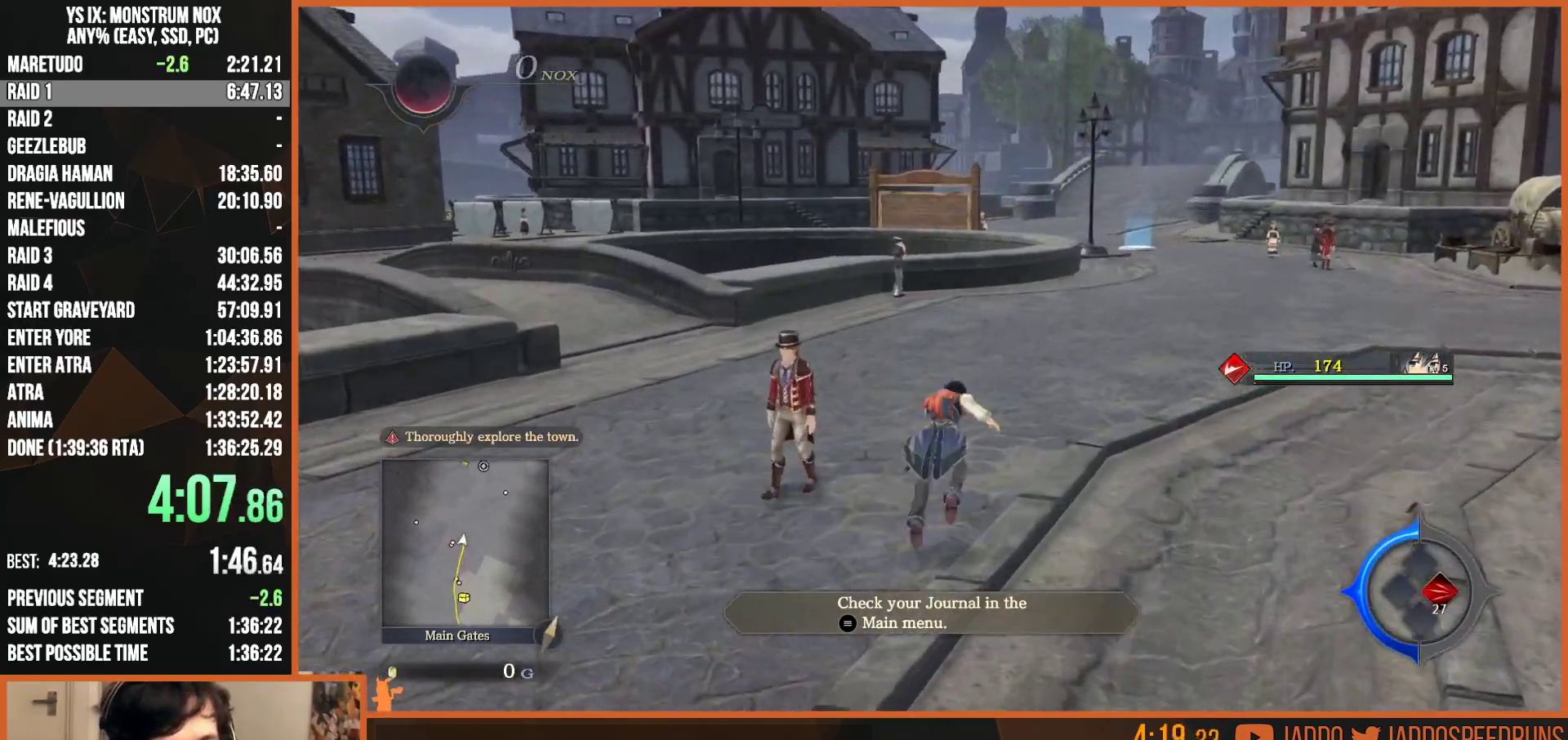
{"buttons": ["TRIANGLE", "L2"], "left_stick": "up", "right_stick": "center", "events": [[167, "TRIANGLE", "up"], [467, "TRIANGLE", "down"]]}
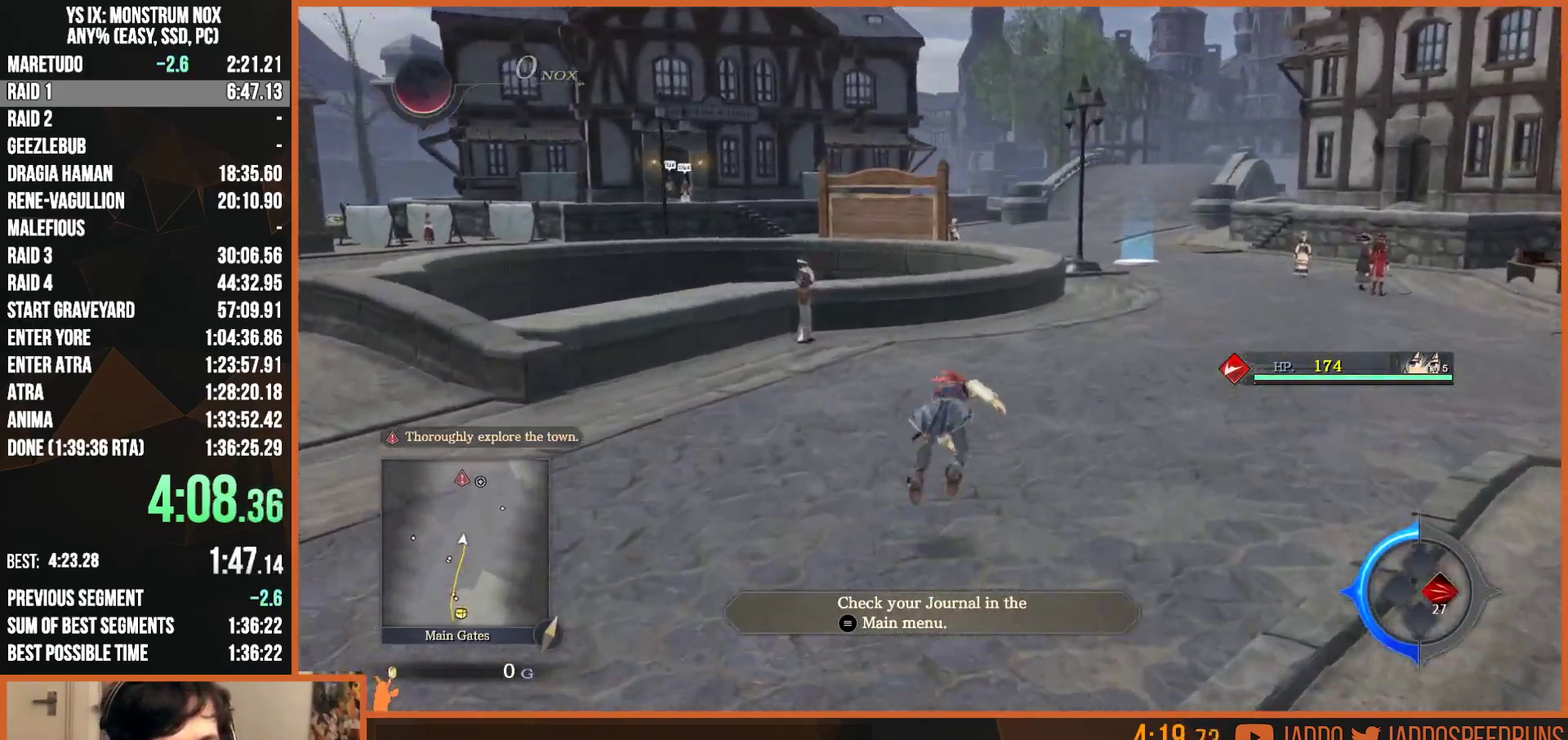
{"buttons": ["TRIANGLE", "L2"], "left_stick": "up", "right_stick": "center", "events": [[150, "TRIANGLE", "up"], [450, "TRIANGLE", "down"]]}
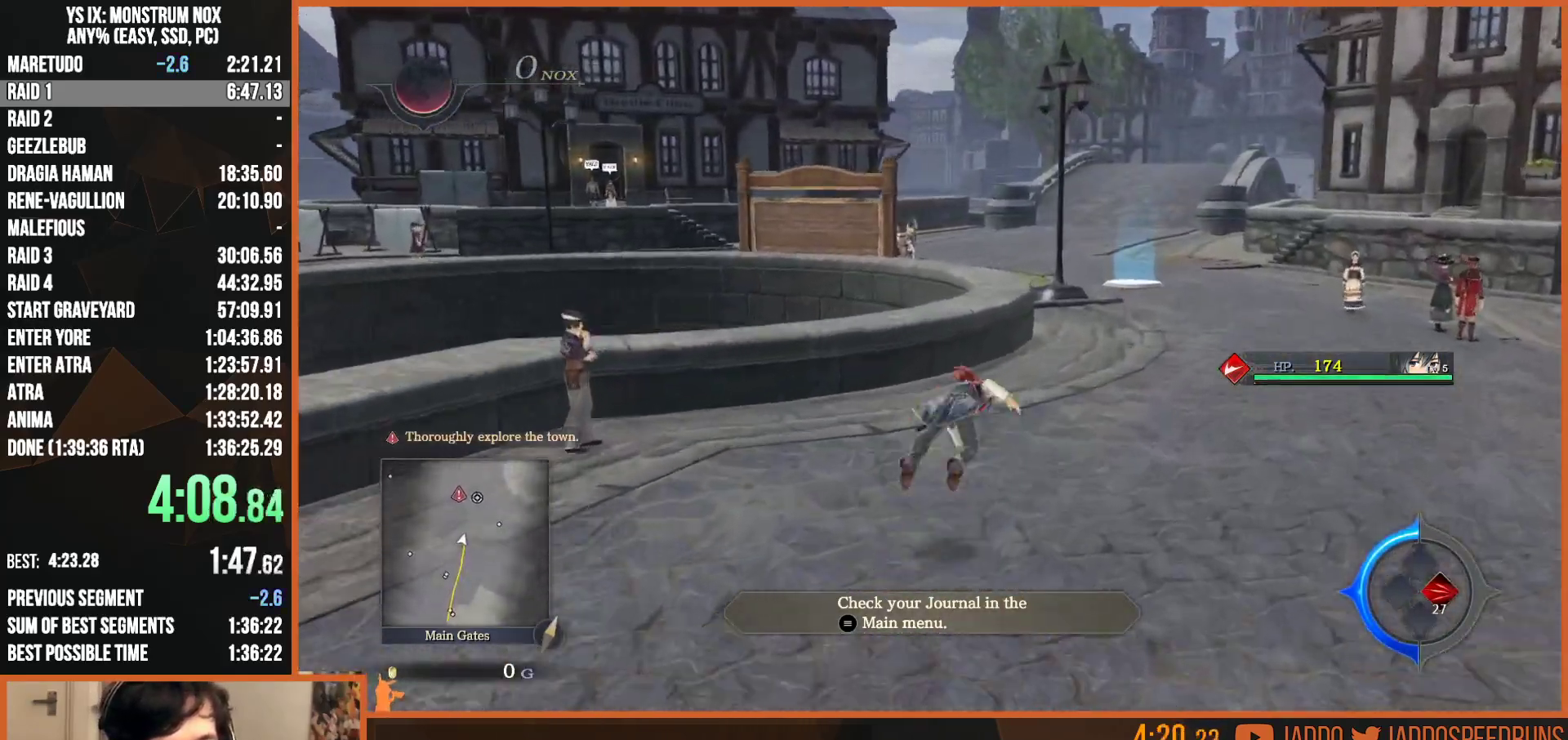
{"buttons": ["TRIANGLE", "L2"], "left_stick": "up", "right_stick": "center", "events": [[133, "TRIANGLE", "up"], [417, "TRIANGLE", "down"]]}
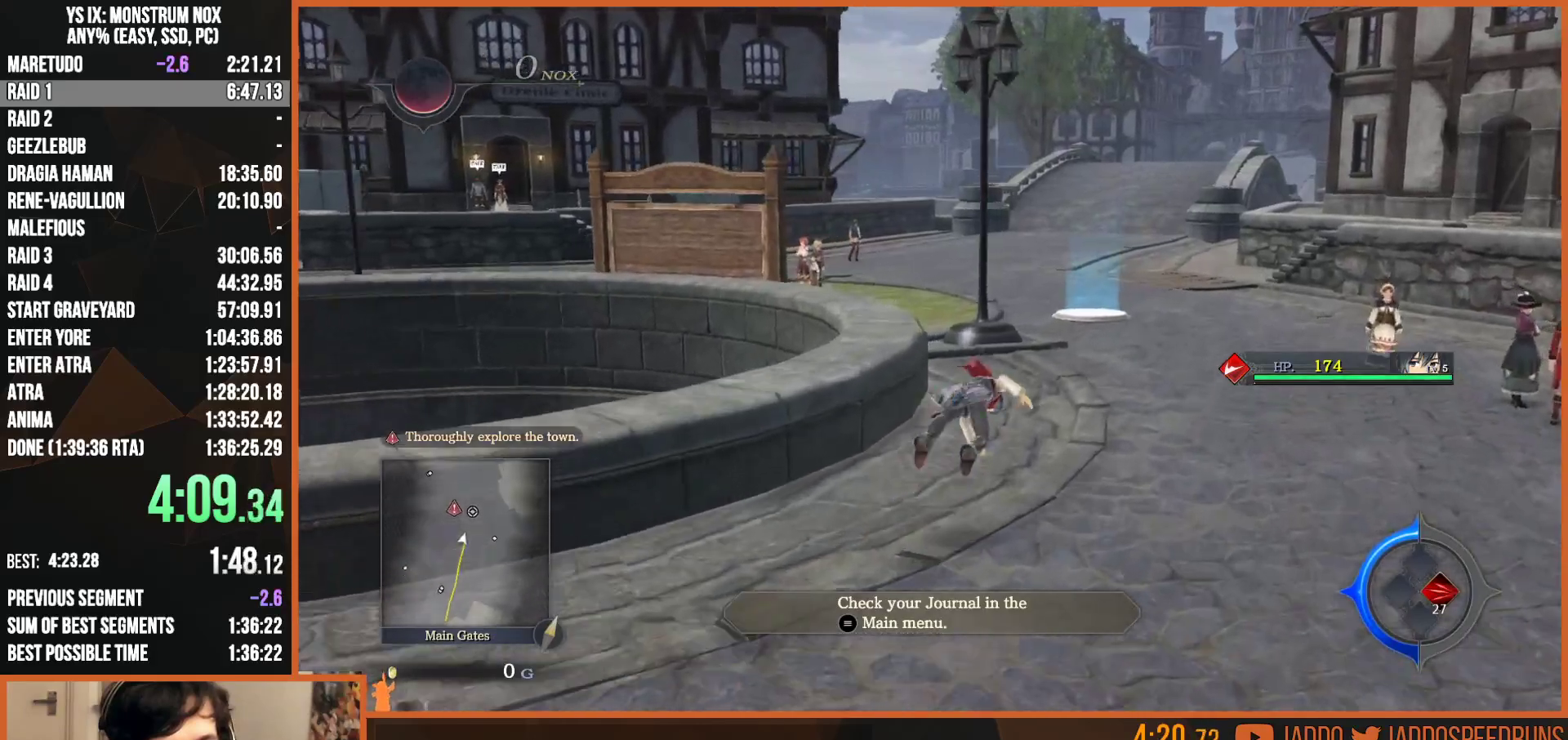
{"buttons": ["TRIANGLE", "L2"], "left_stick": "up", "right_stick": "center", "events": [[83, "TRIANGLE", "up"], [367, "TRIANGLE", "down"]]}
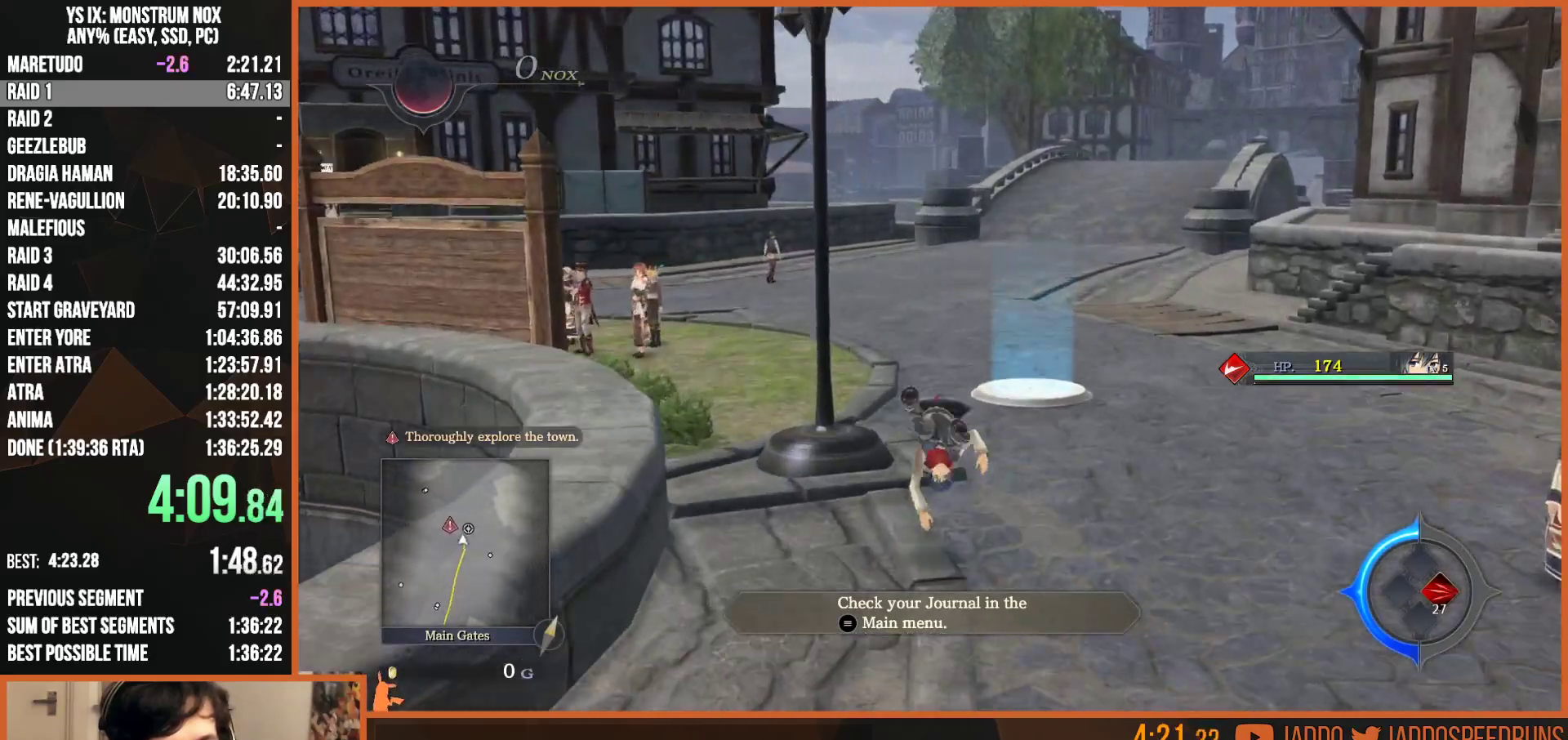
{"buttons": [], "left_stick": "up", "right_stick": "center", "events": [[17, "TRIANGLE", "up"], [367, "L2", "up"]]}
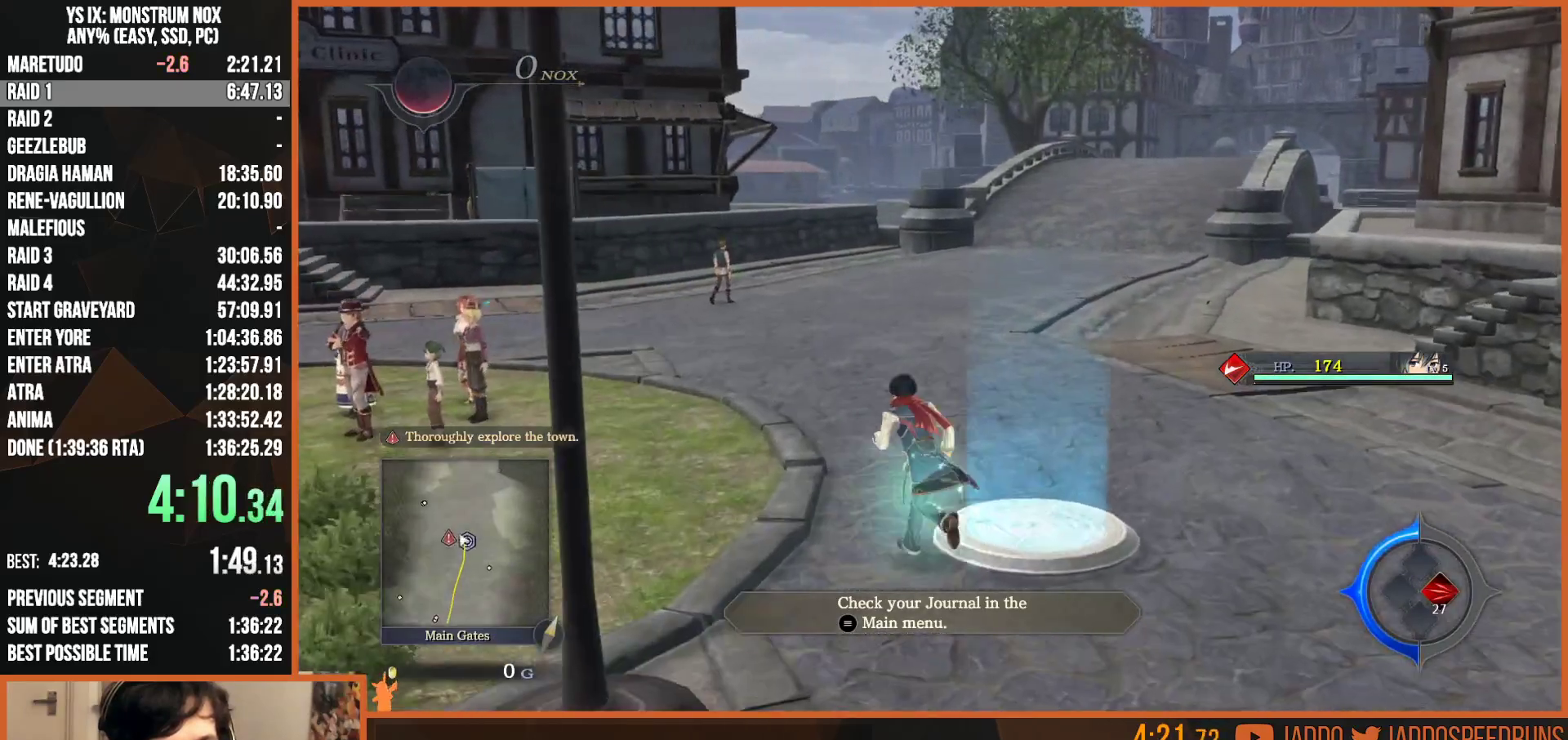
{"buttons": ["L2"], "left_stick": "up-left", "right_stick": "center", "events": [[17, "left_stick", "up-left"], [50, "L2", "down"], [217, "TRIANGLE", "down"], [350, "TRIANGLE", "up"]]}
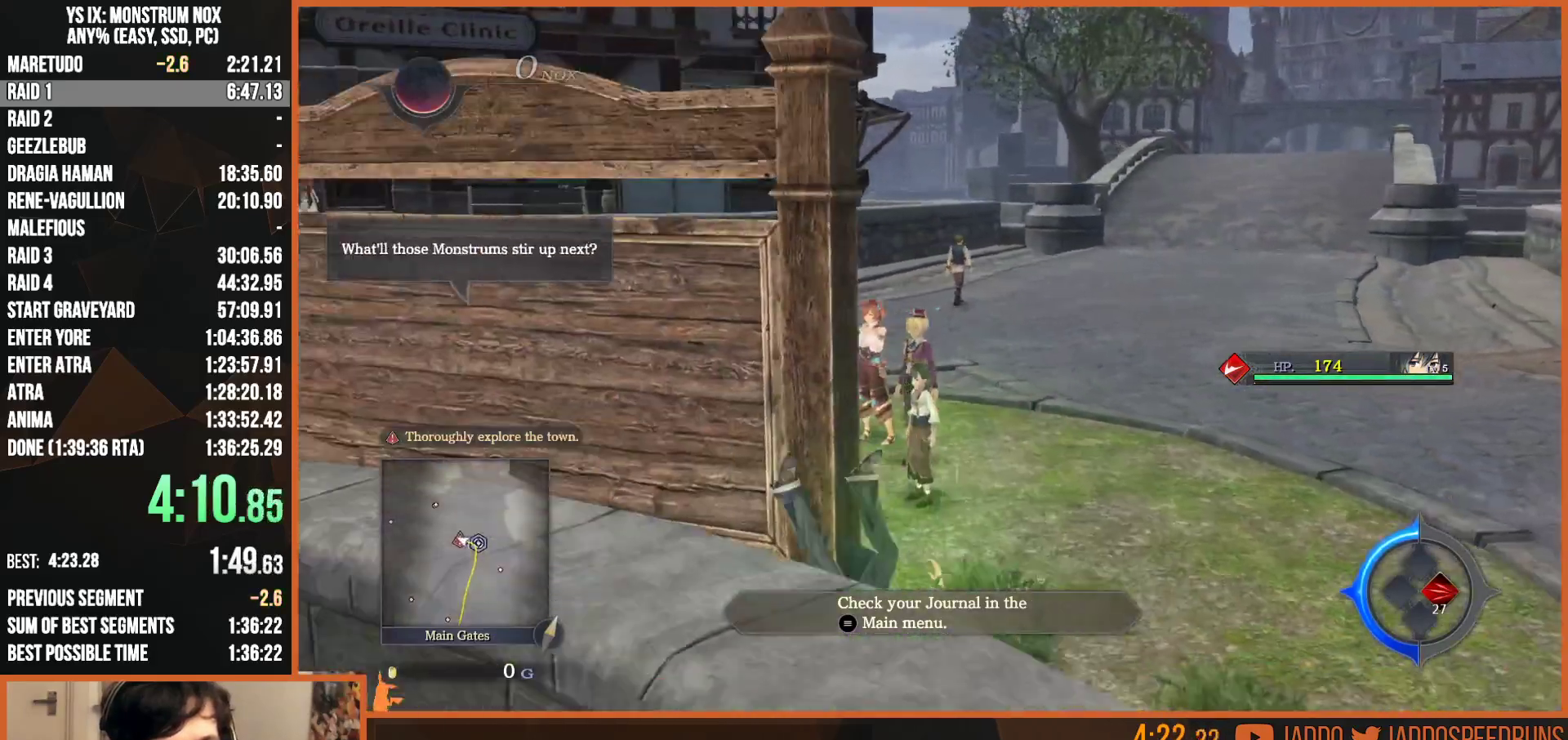
{"buttons": ["L2"], "left_stick": "up", "right_stick": "center", "events": [[133, "L2", "up"], [183, "left_stick", "down-left"], [200, "CROSS", "down"], [250, "left_stick", "center"], [267, "CROSS", "up"], [467, "left_stick", "up"], [500, "L2", "down"]]}
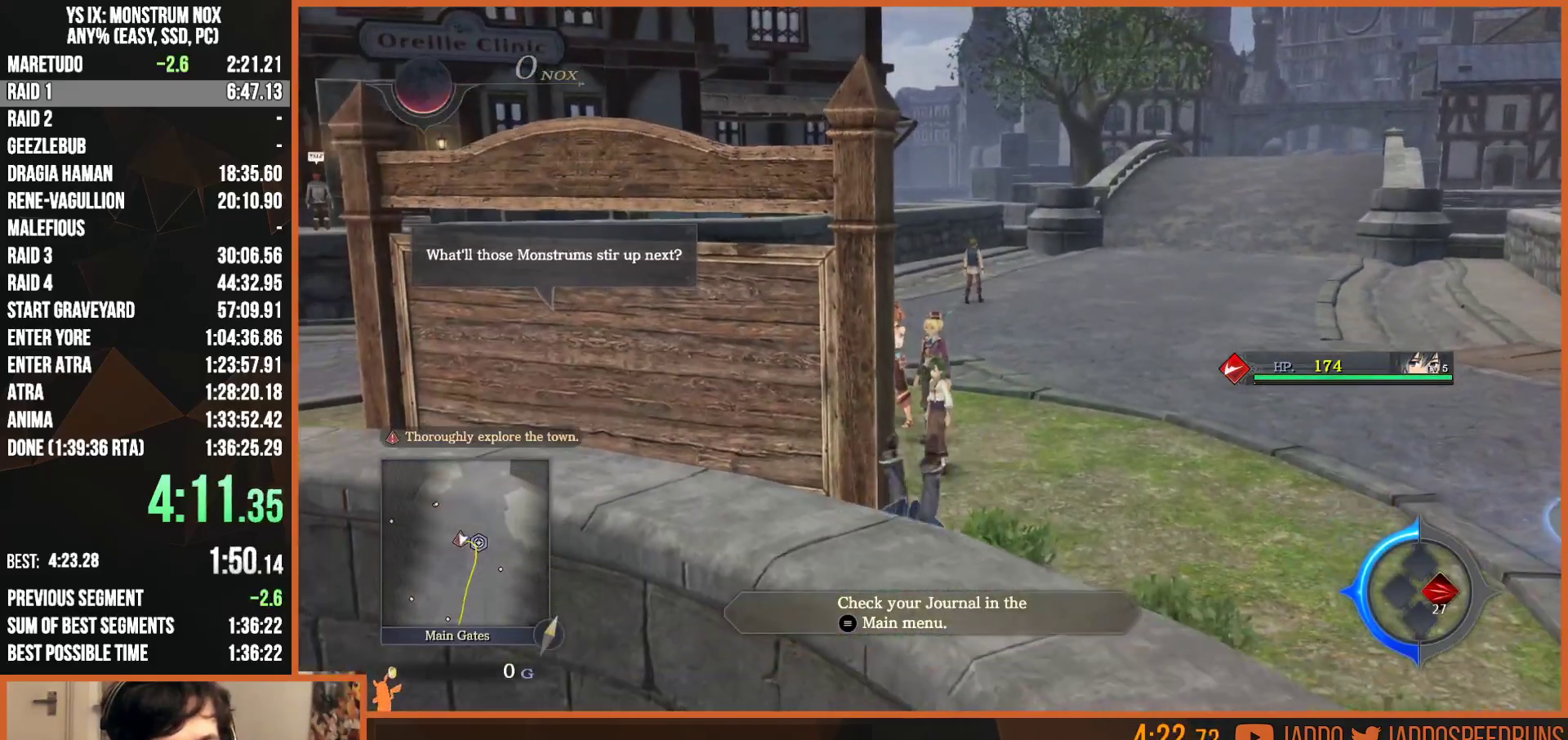
{"buttons": ["L2"], "left_stick": "up-left", "right_stick": "center", "events": [[333, "left_stick", "up-left"]]}
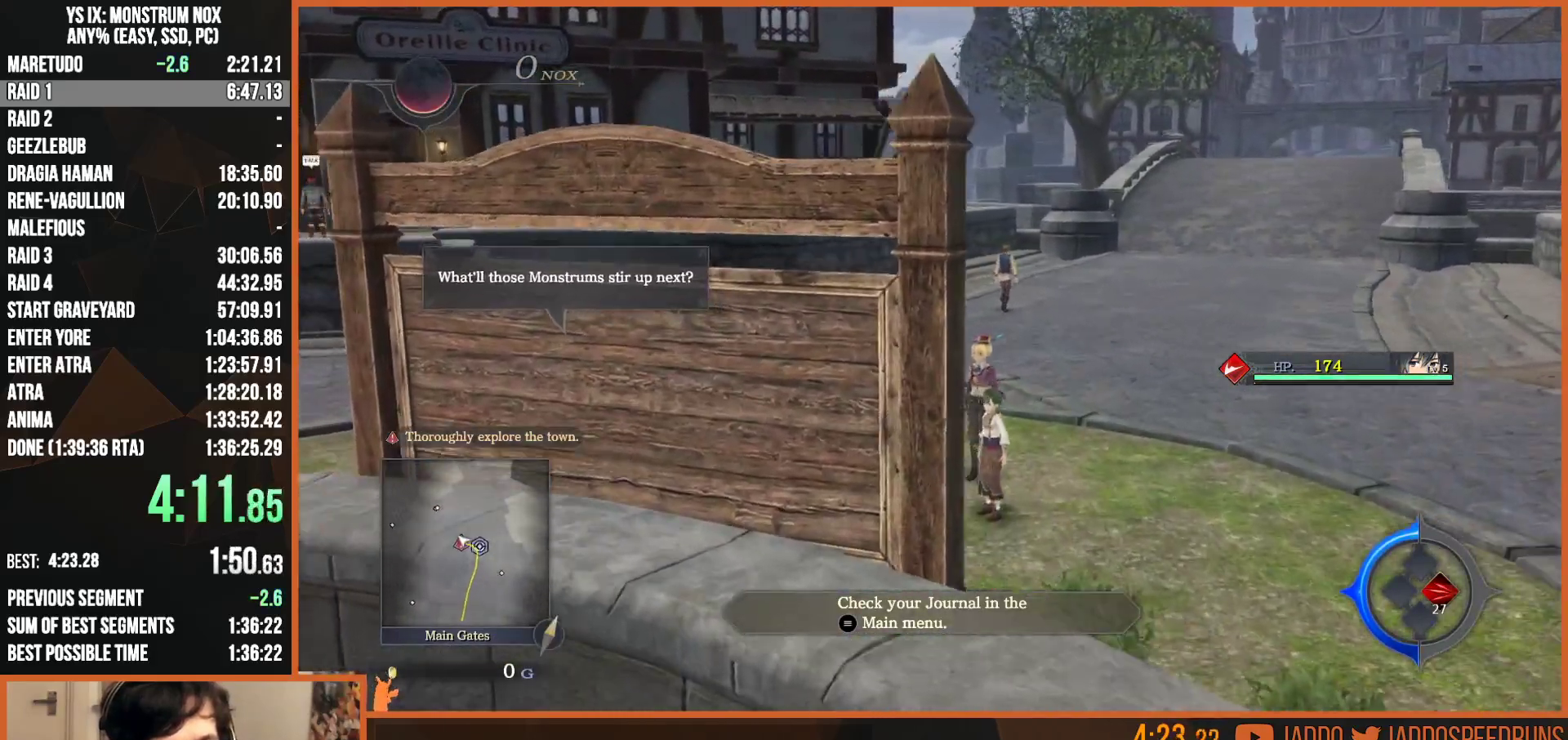
{"buttons": ["CROSS"], "left_stick": "center", "right_stick": "center", "events": [[83, "L2", "up"], [133, "left_stick", "down-left"], [150, "CROSS", "down"], [183, "left_stick", "center"], [217, "CROSS", "up"], [333, "CROSS", "down"], [383, "CROSS", "up"], [450, "CROSS", "down"]]}
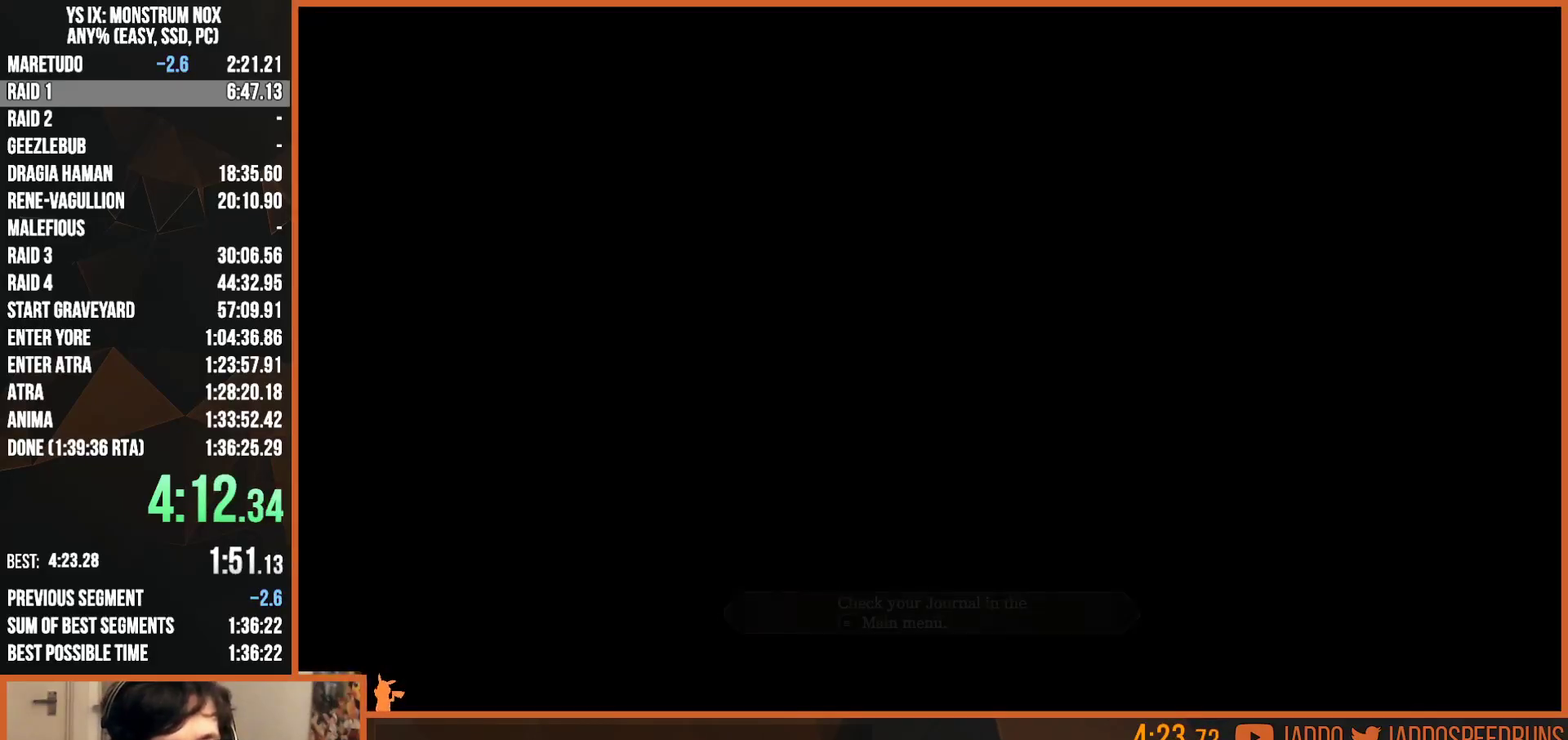
{"buttons": ["CROSS", "R1"], "left_stick": "center", "right_stick": "center", "events": [[33, "CROSS", "up"], [33, "R1", "down"], [217, "CROSS", "down"], [317, "CROSS", "up"], [383, "CROSS", "down"], [467, "CROSS", "up"], [500, "CROSS", "down"]]}
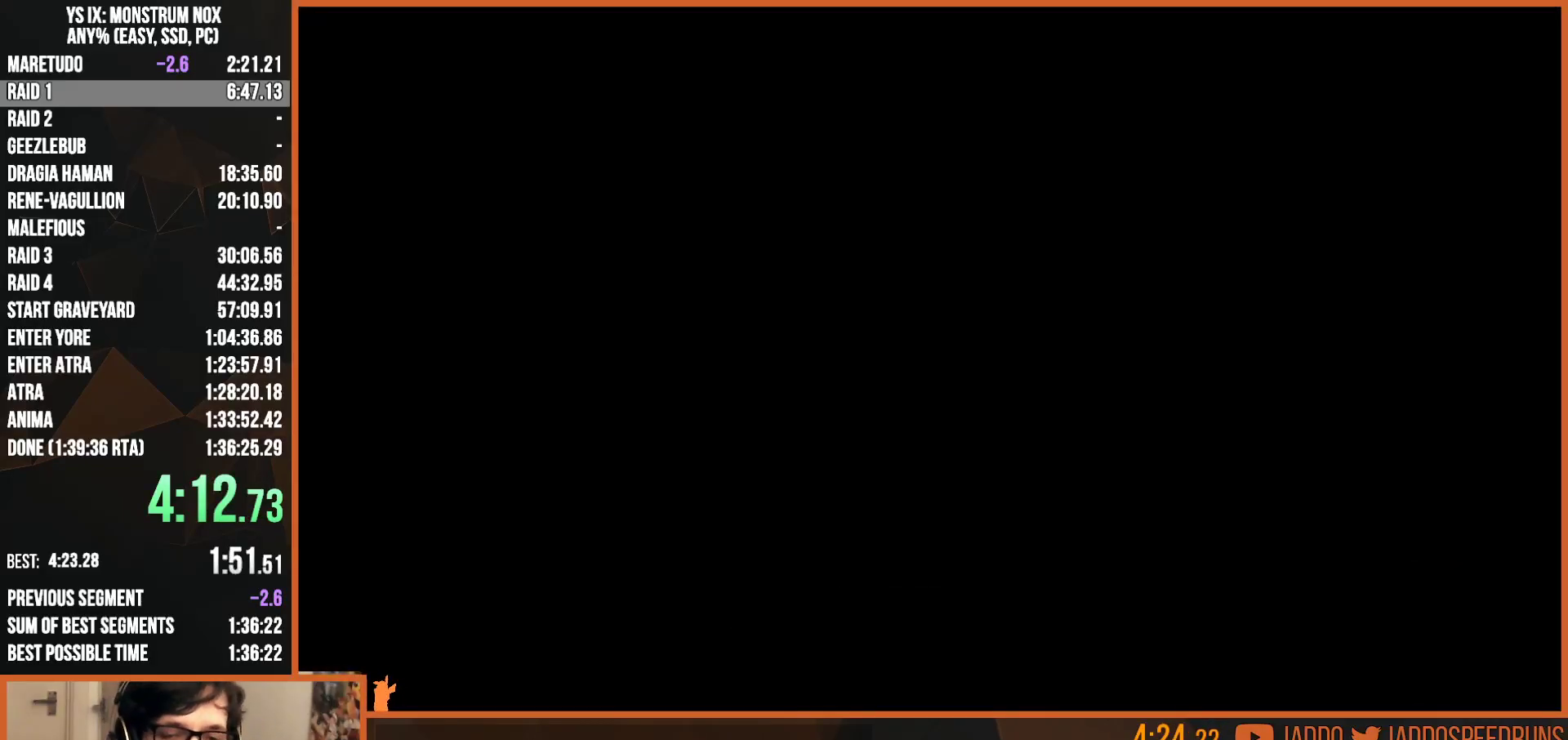
{"buttons": ["R1"], "left_stick": "center", "right_stick": "center", "events": [[183, "CROSS", "up"], [233, "CROSS", "down"], [283, "CROSS", "up"], [333, "CROSS", "down"], [383, "CROSS", "up"], [450, "CROSS", "down"], [483, "CROSS", "up"]]}
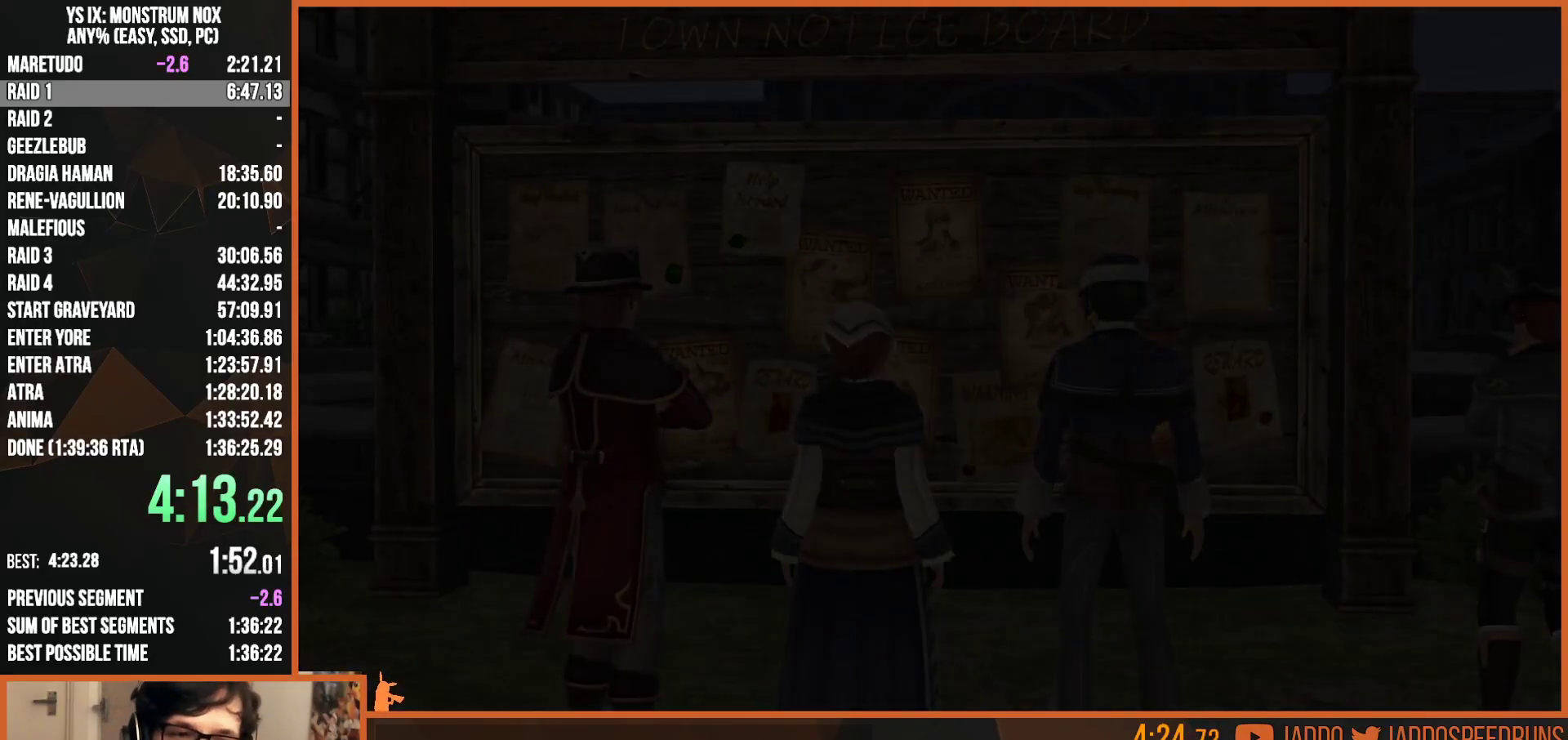
{"buttons": ["CROSS", "R1"], "left_stick": "center", "right_stick": "center", "events": [[50, "CROSS", "down"], [100, "CROSS", "up"], [167, "CROSS", "down"], [217, "CROSS", "up"], [267, "CROSS", "down"], [317, "CROSS", "up"], [383, "CROSS", "down"], [433, "CROSS", "up"], [500, "CROSS", "down"]]}
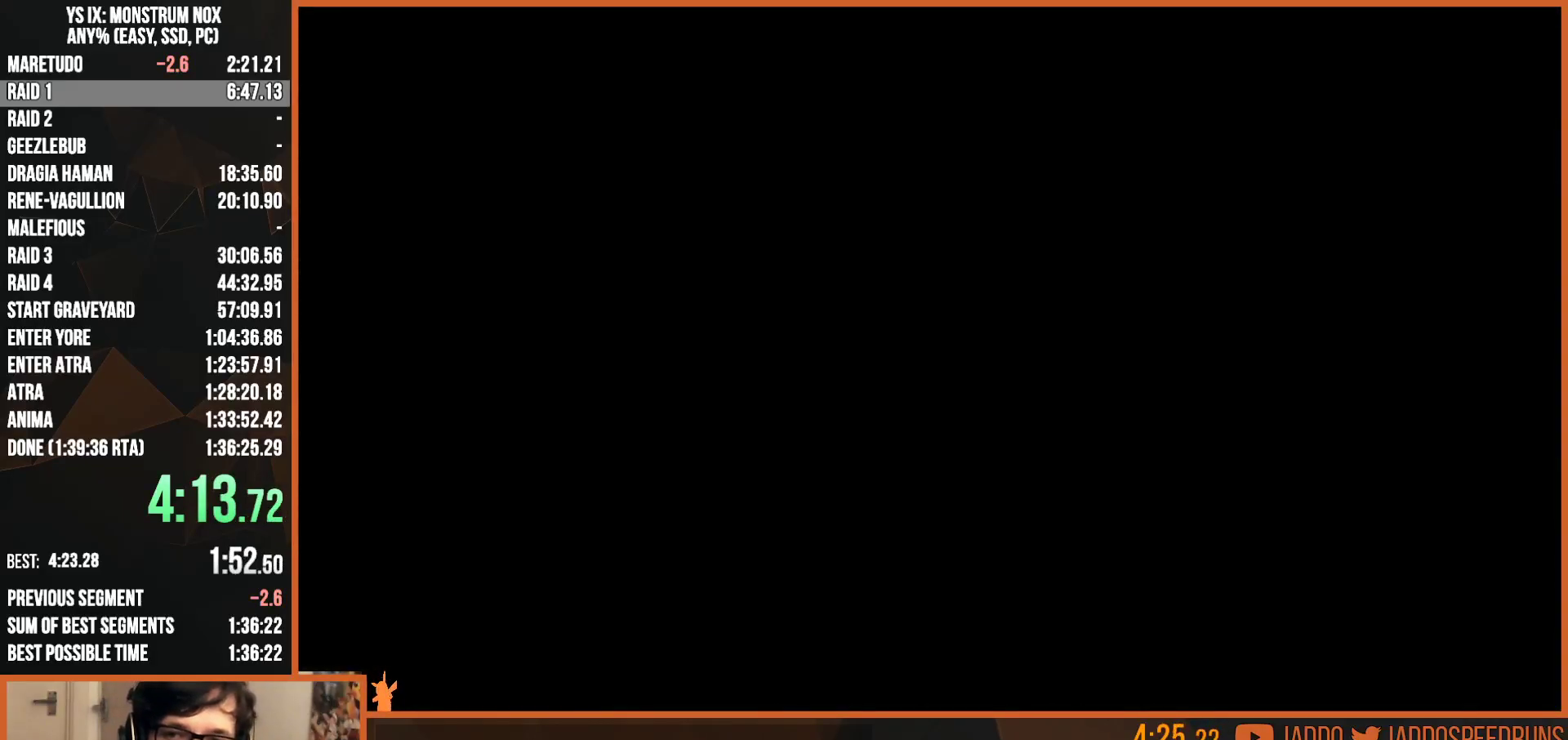
{"buttons": ["R1"], "left_stick": "center", "right_stick": "center", "events": [[50, "CROSS", "up"], [100, "CROSS", "down"], [167, "CROSS", "up"], [333, "CROSS", "down"], [383, "CROSS", "up"], [433, "CROSS", "down"], [483, "CROSS", "up"]]}
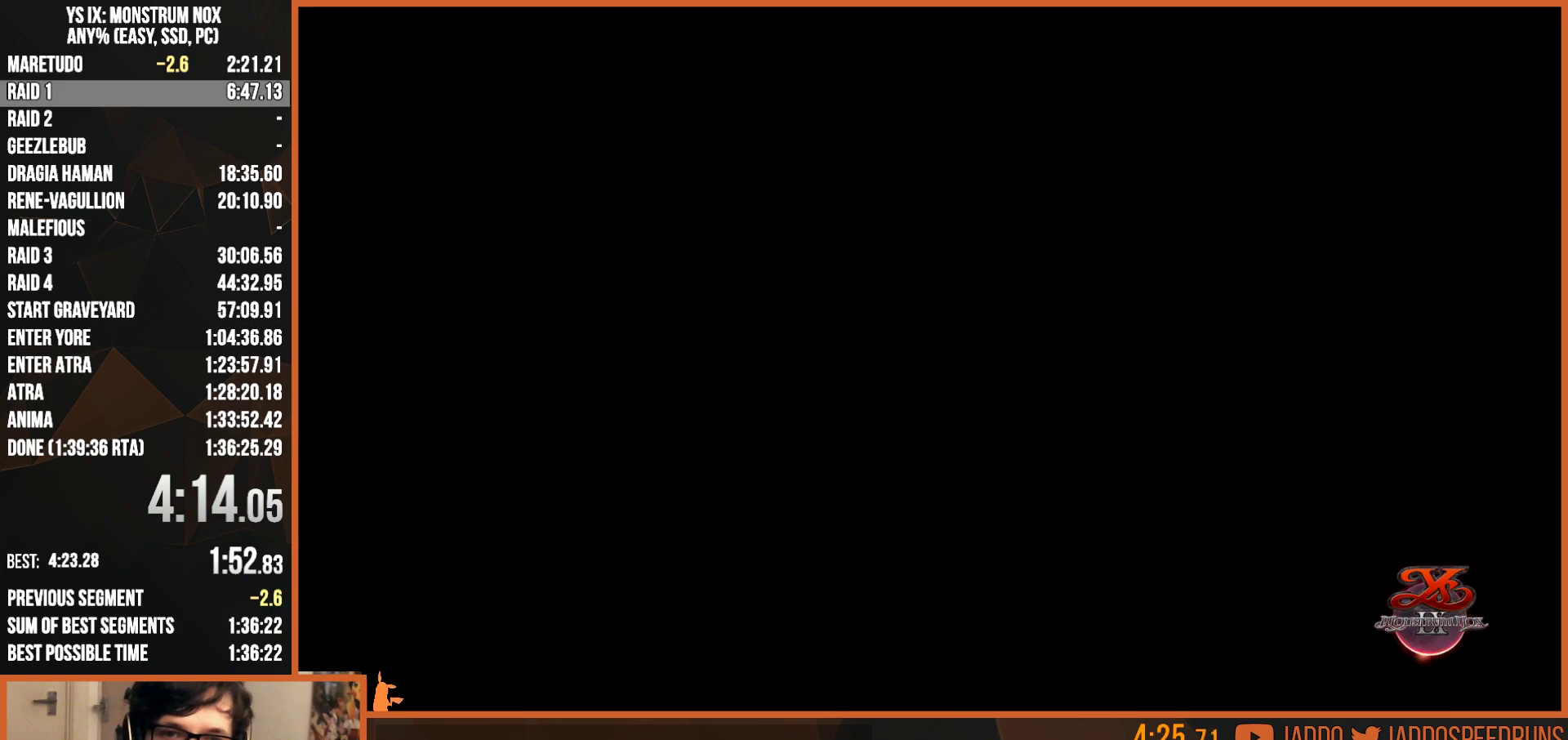
{"buttons": ["R1"], "left_stick": "center", "right_stick": "center", "events": [[33, "CROSS", "down"], [83, "CROSS", "up"], [133, "CROSS", "down"], [183, "CROSS", "up"], [233, "CROSS", "down"], [267, "CROSS", "up"], [350, "CROSS", "down"], [383, "CROSS", "up"], [450, "CROSS", "down"], [467, "CROSS", "up"]]}
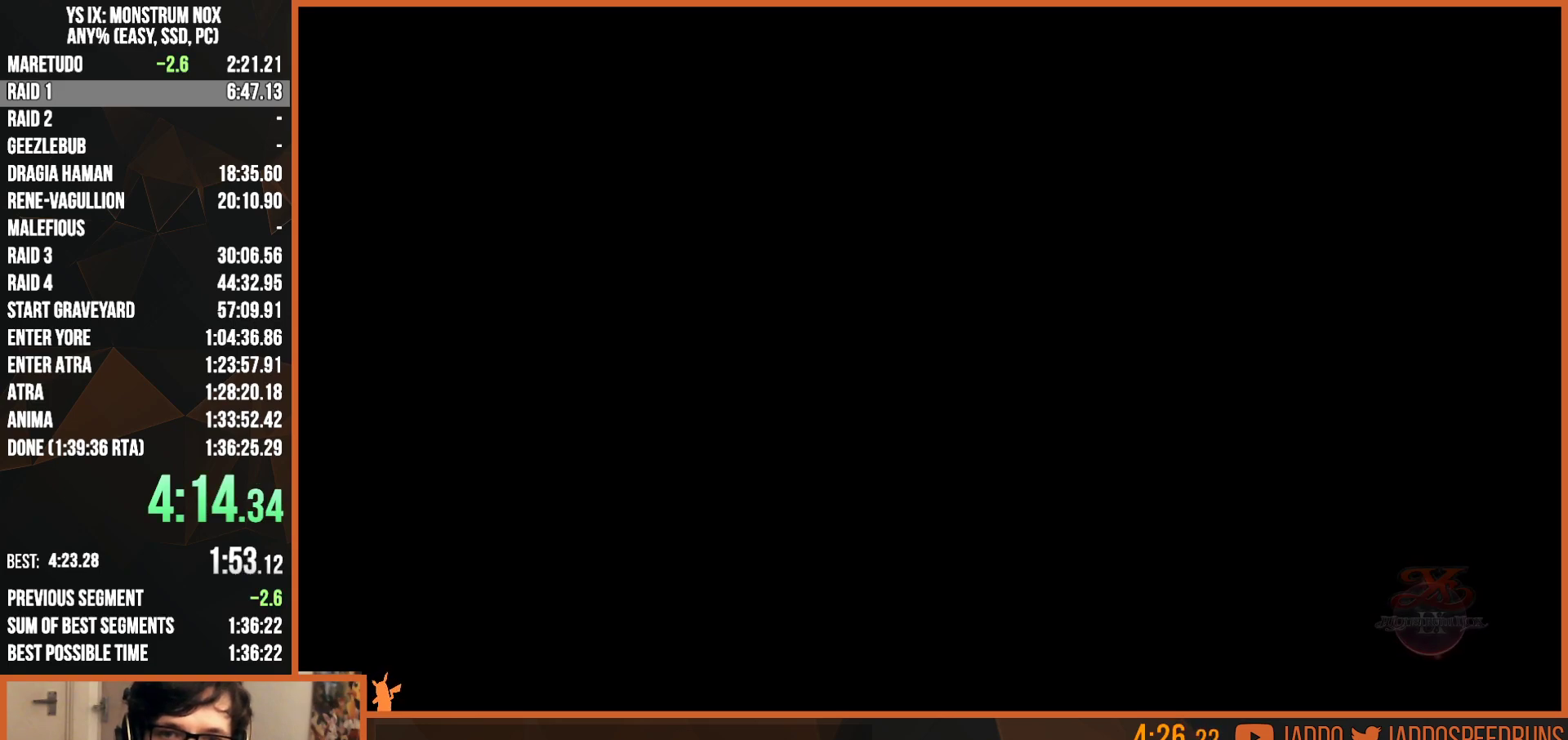
{"buttons": ["R1"], "left_stick": "center", "right_stick": "center", "events": [[33, "CROSS", "down"], [67, "CROSS", "up"], [133, "CROSS", "down"], [167, "CROSS", "up"], [233, "CROSS", "down"], [267, "CROSS", "up"], [333, "CROSS", "down"], [367, "CROSS", "up"], [433, "CROSS", "down"], [467, "CROSS", "up"]]}
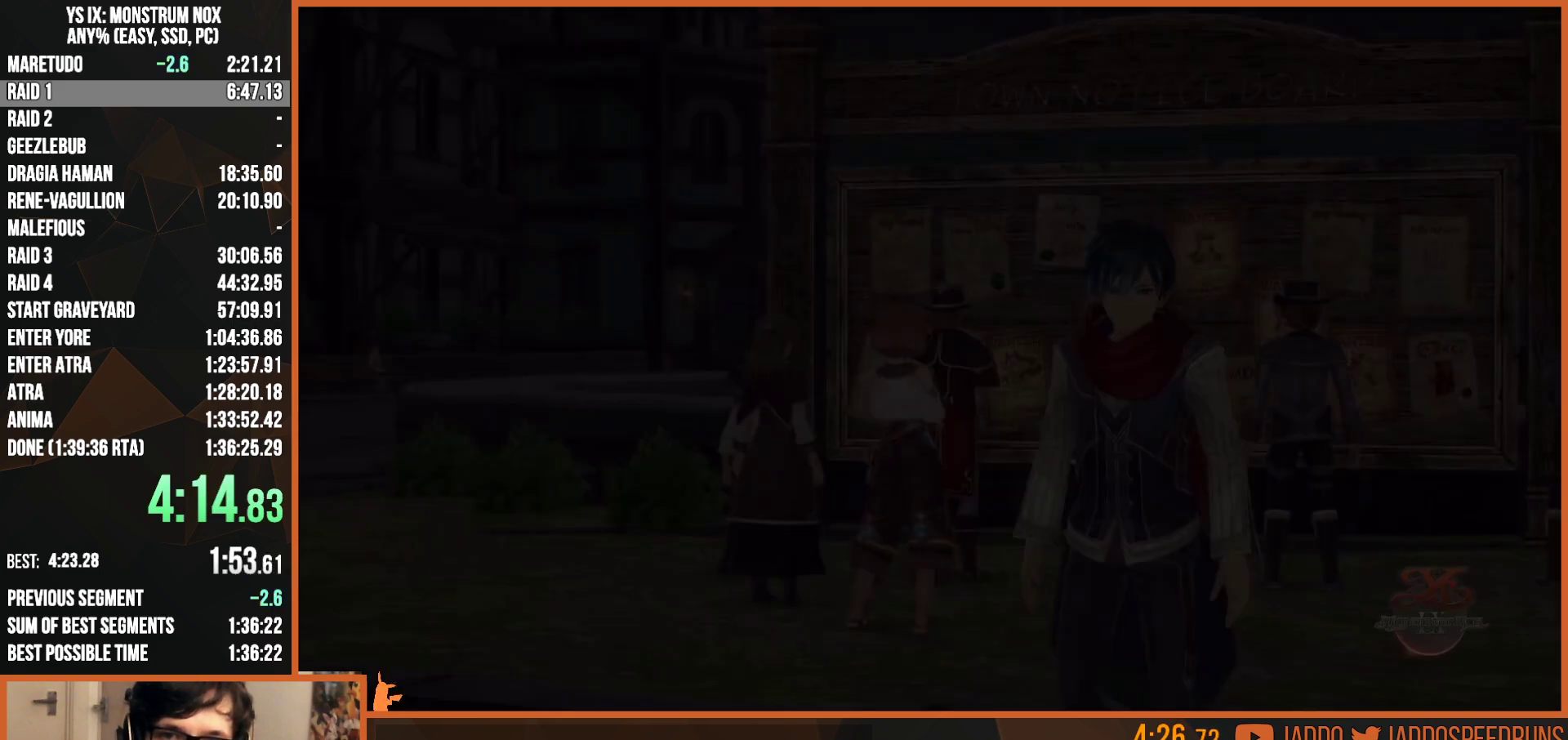
{"buttons": ["R1"], "left_stick": "center", "right_stick": "center"}
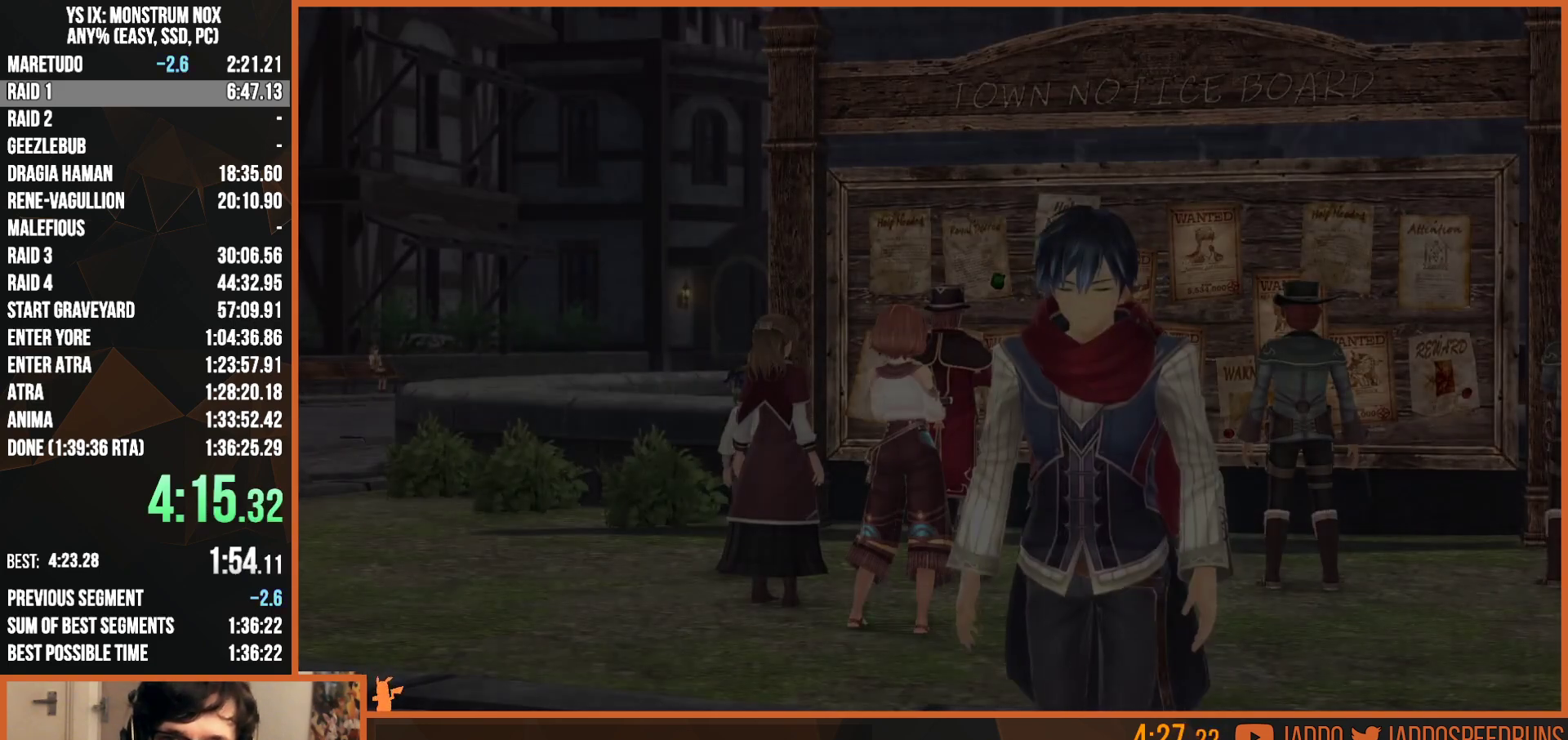
{"buttons": ["R1"], "left_stick": "center", "right_stick": "center", "events": [[33, "CROSS", "down"], [67, "CROSS", "up"], [133, "CROSS", "down"], [167, "CROSS", "up"], [233, "CROSS", "down"], [267, "CROSS", "up"], [333, "CROSS", "down"], [367, "CROSS", "up"], [433, "CROSS", "down"], [467, "CROSS", "up"]]}
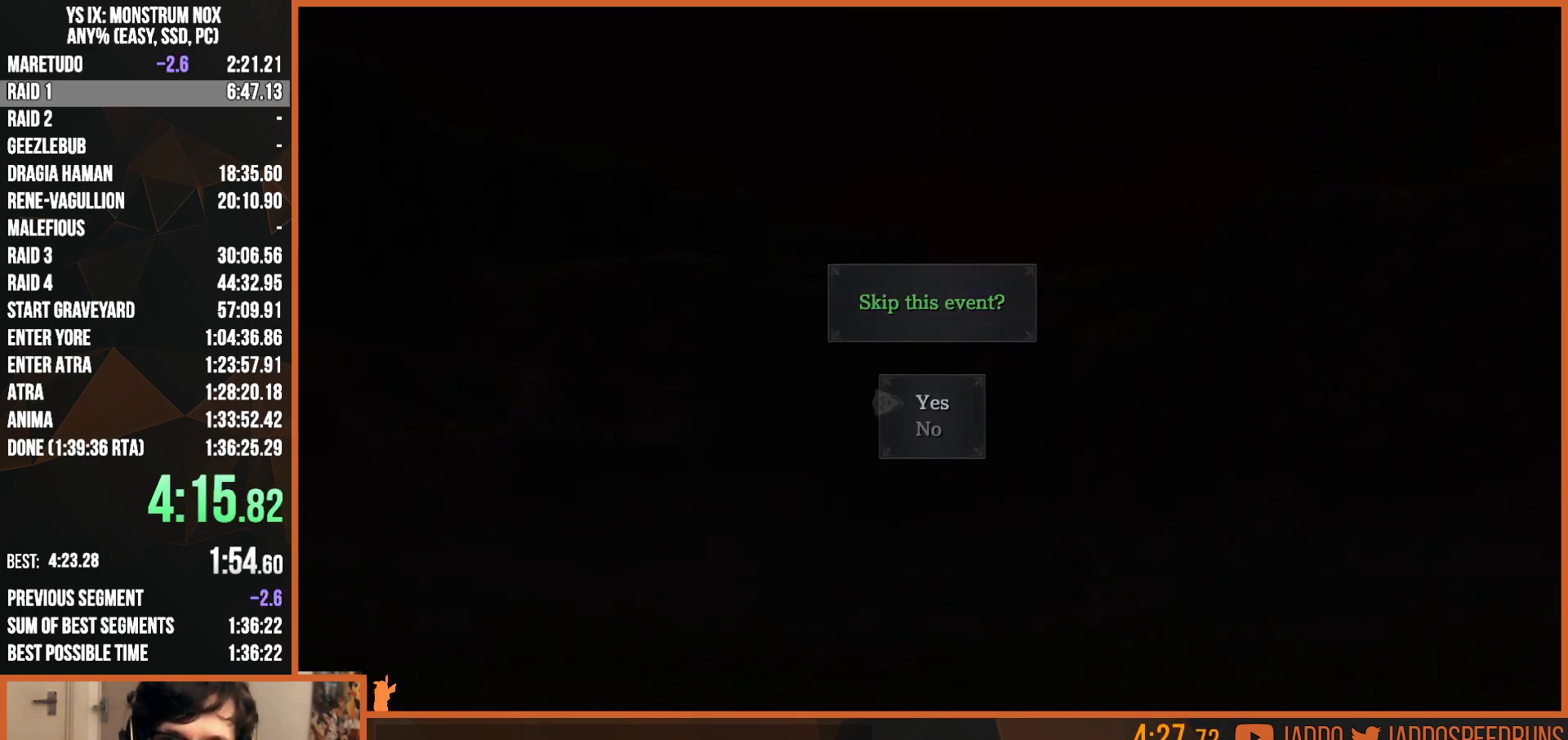
{"buttons": ["R1"], "left_stick": "center", "right_stick": "center", "events": [[33, "CROSS", "down"], [67, "CROSS", "up"], [133, "CROSS", "down"], [183, "CROSS", "up"], [233, "CROSS", "down"], [267, "CROSS", "up"], [333, "CROSS", "down"], [367, "CROSS", "up"], [433, "CROSS", "down"], [467, "CROSS", "up"]]}
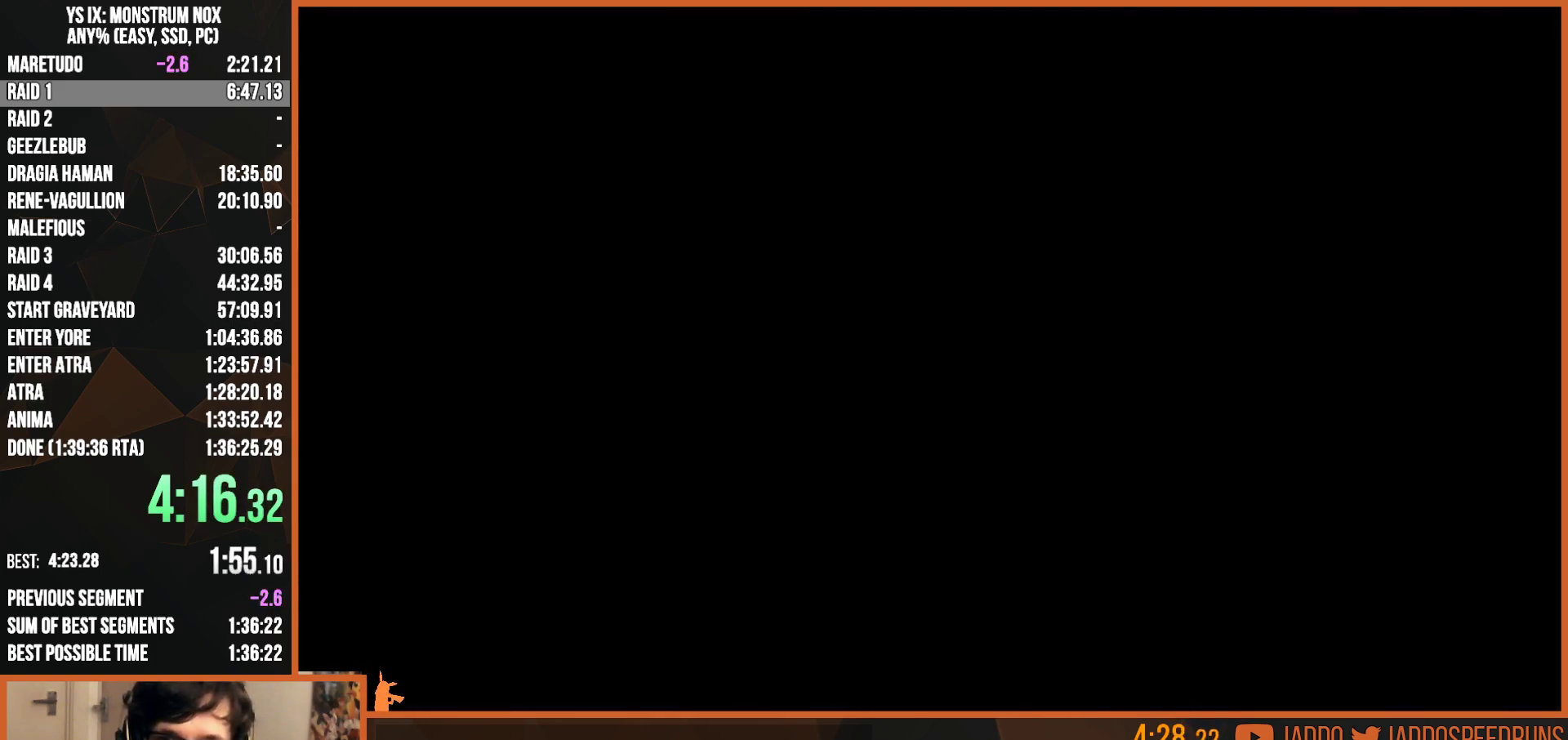
{"buttons": ["R1"], "left_stick": "center", "right_stick": "center", "events": [[50, "CROSS", "down"], [67, "CROSS", "up"], [133, "CROSS", "down"], [167, "CROSS", "up"], [233, "CROSS", "down"], [267, "CROSS", "up"], [333, "CROSS", "down"], [367, "CROSS", "up"], [433, "CROSS", "down"], [467, "CROSS", "up"]]}
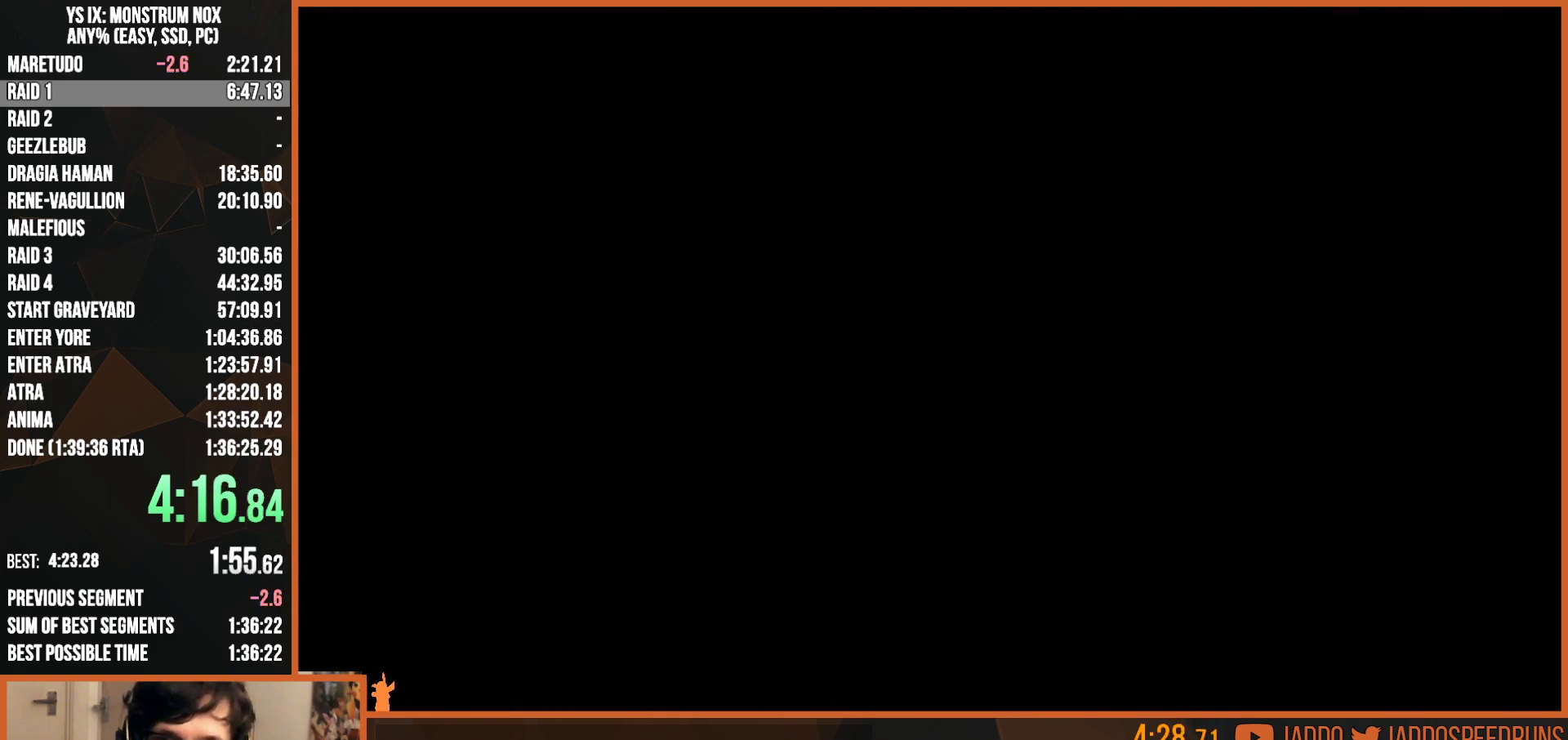
{"buttons": ["R1"], "left_stick": "center", "right_stick": "center", "events": [[33, "CROSS", "down"], [67, "CROSS", "up"], [133, "CROSS", "down"], [183, "CROSS", "up"], [233, "CROSS", "down"], [267, "CROSS", "up"]]}
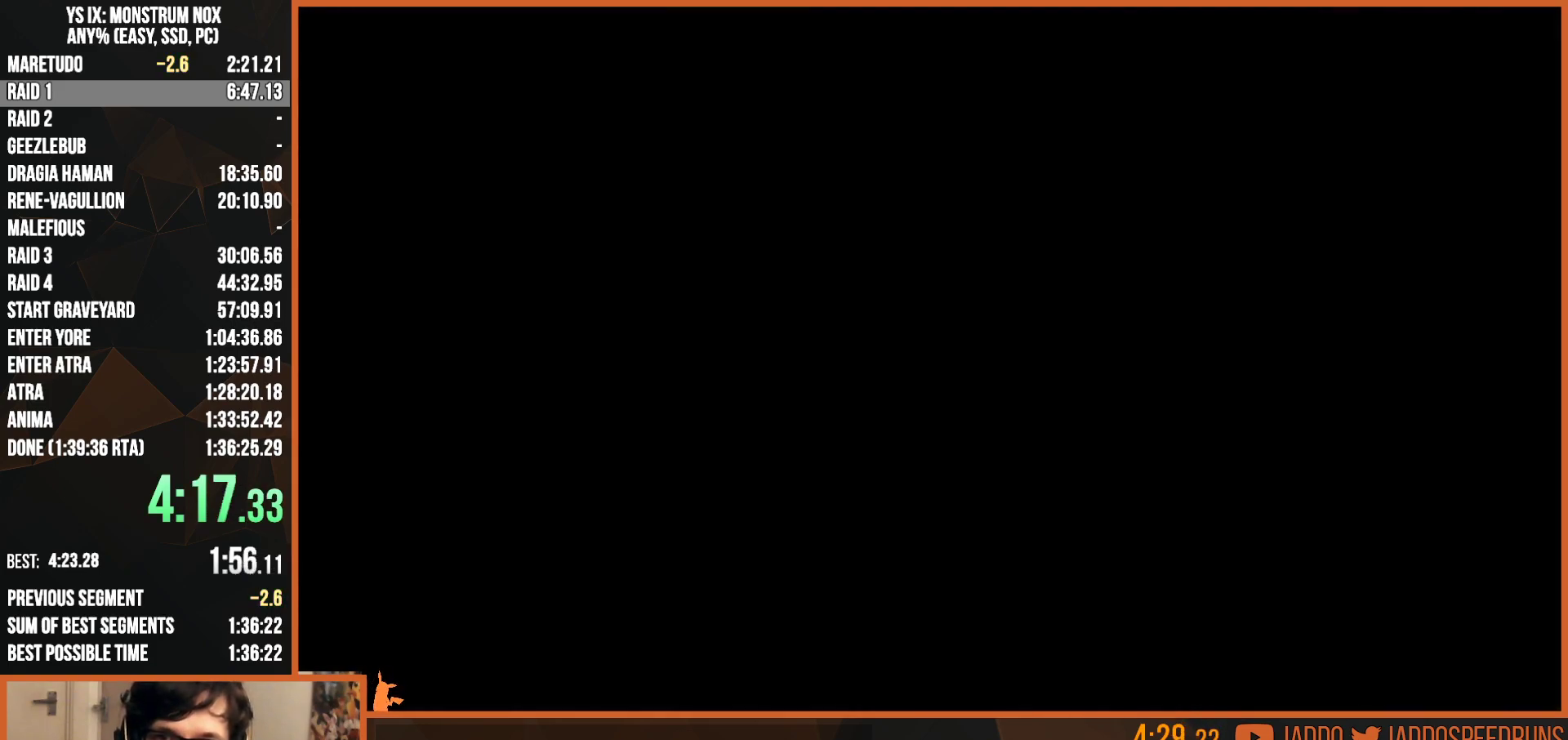
{"buttons": ["R1"], "left_stick": "center", "right_stick": "center", "events": [[33, "CROSS", "down"], [67, "CROSS", "up"], [117, "CROSS", "down"], [150, "CROSS", "up"], [433, "CROSS", "down"], [450, "CROSS", "up"]]}
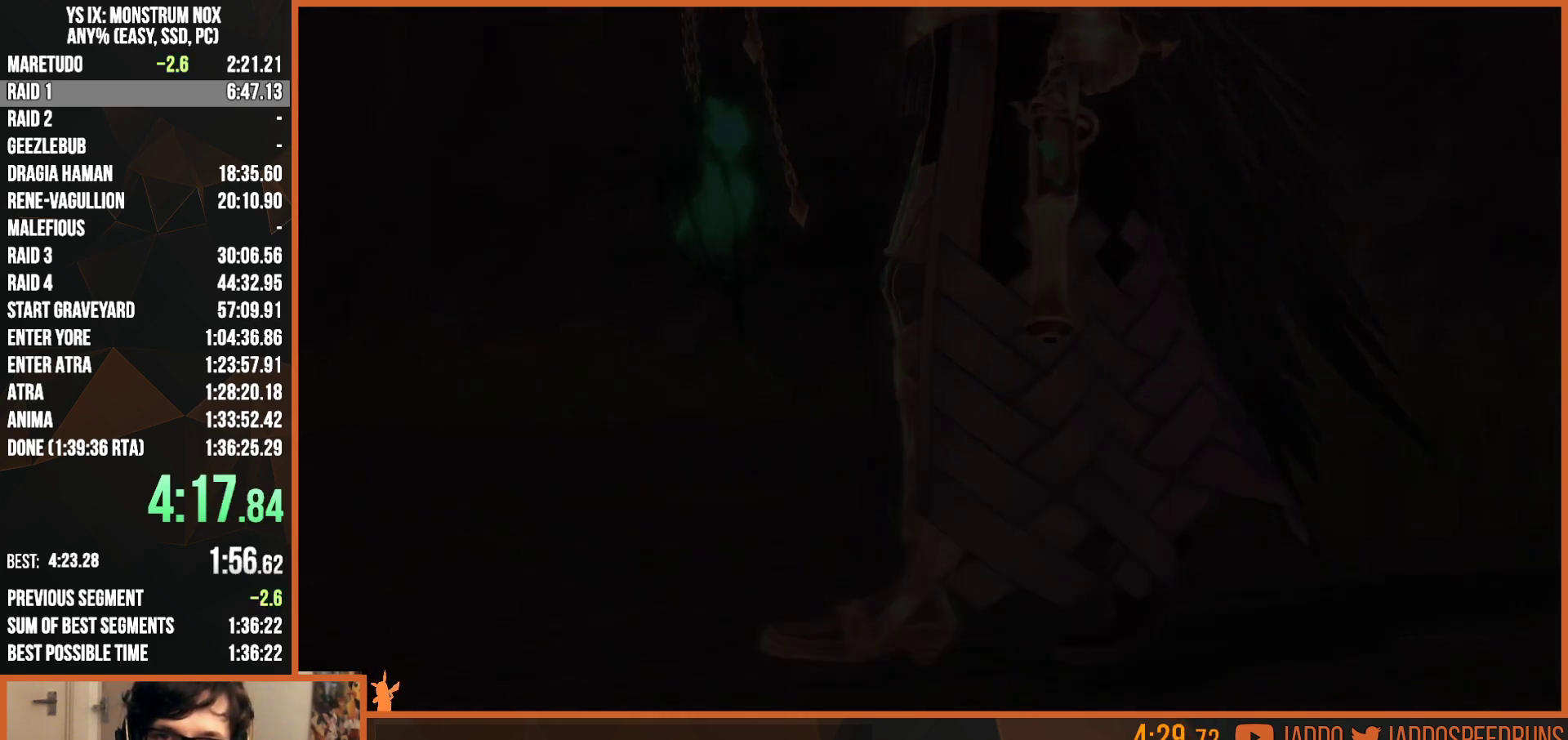
{"buttons": ["CROSS", "R1"], "left_stick": "center", "right_stick": "center", "events": [[50, "CROSS", "down"], [67, "CROSS", "up"], [150, "CROSS", "down"], [183, "CROSS", "up"], [250, "CROSS", "down"], [283, "CROSS", "up"], [367, "CROSS", "down"], [400, "CROSS", "up"], [483, "CROSS", "down"]]}
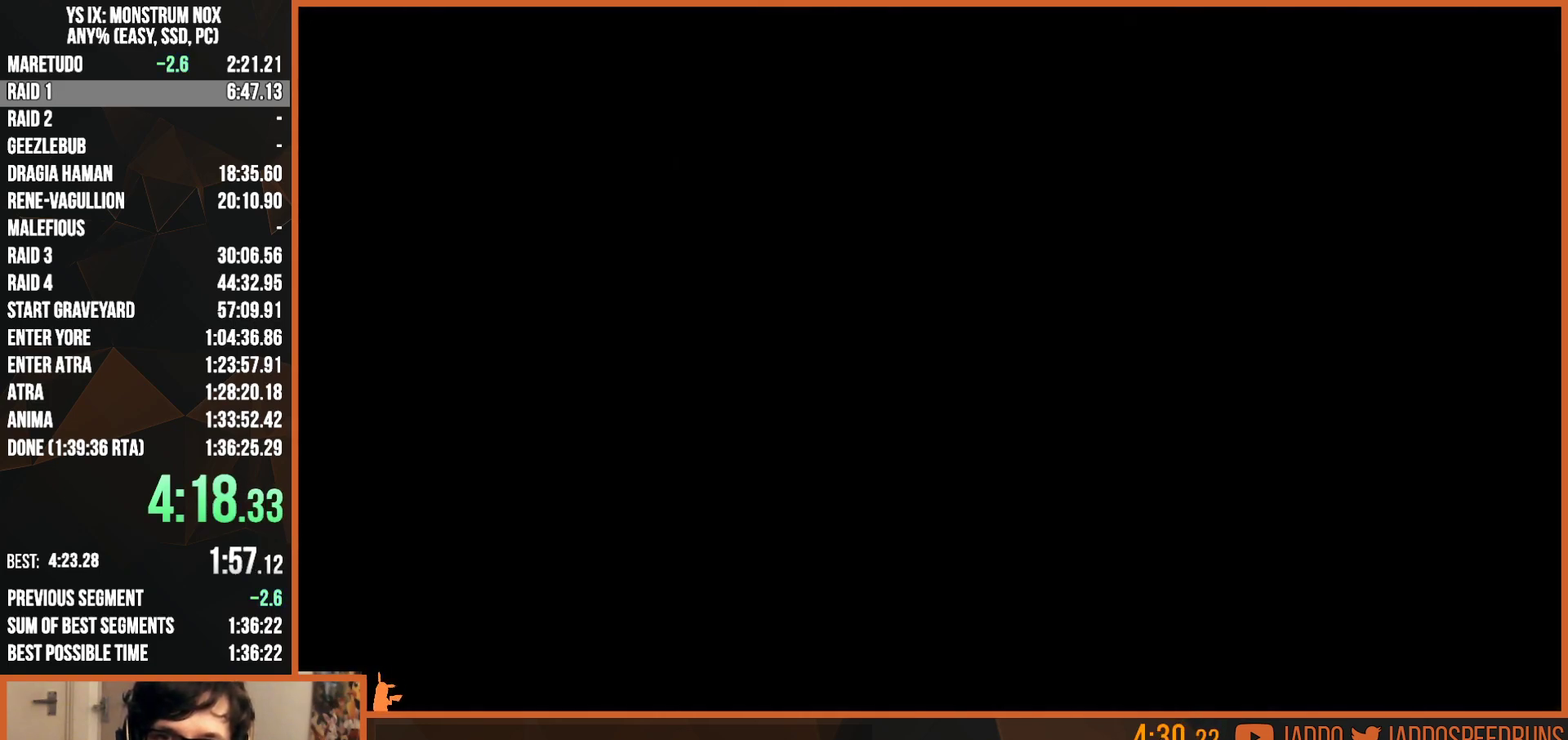
{"buttons": ["R1"], "left_stick": "center", "right_stick": "center", "events": [[17, "CROSS", "up"], [100, "CROSS", "down"], [133, "CROSS", "up"], [200, "CROSS", "down"], [233, "CROSS", "up"], [317, "CROSS", "down"], [350, "CROSS", "up"], [433, "CROSS", "down"], [467, "CROSS", "up"]]}
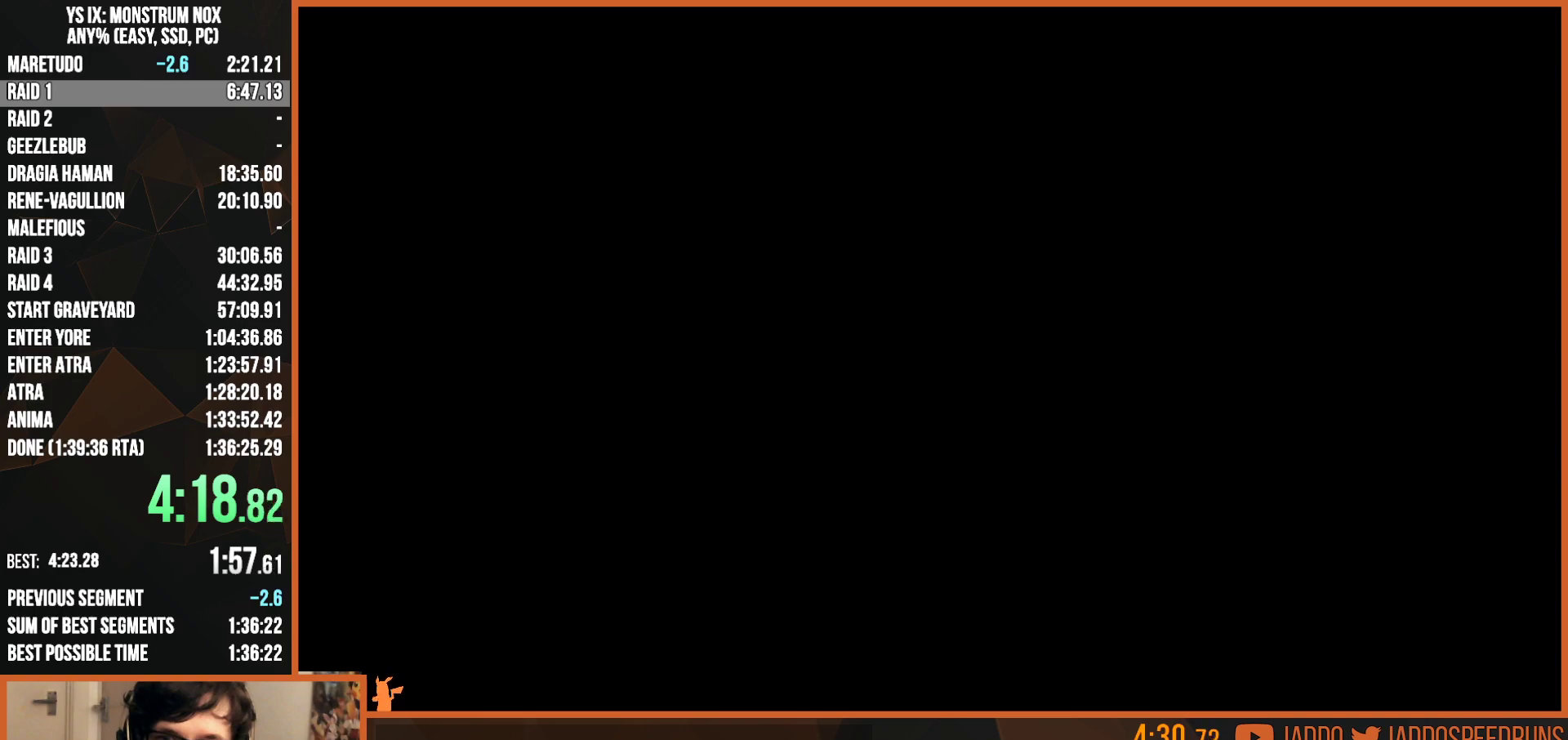
{"buttons": ["R1"], "left_stick": "center", "right_stick": "center", "events": [[50, "CROSS", "down"], [83, "CROSS", "up"]]}
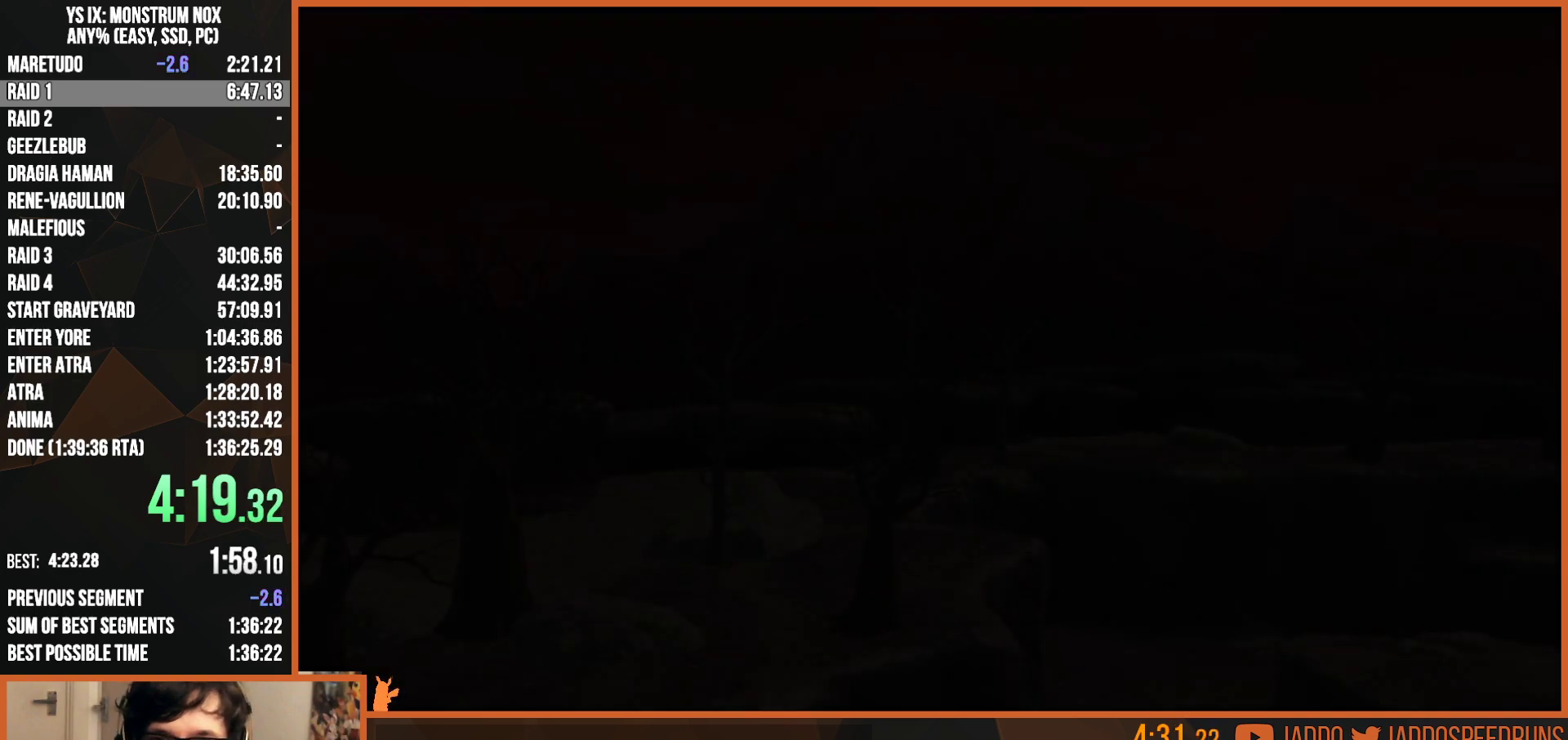
{"buttons": ["CROSS", "R1"], "left_stick": "center", "right_stick": "center", "events": [[67, "CROSS", "down"], [150, "CROSS", "up"], [183, "R1", "up"], [317, "CROSS", "down"], [400, "CROSS", "up"], [467, "CROSS", "down"], [467, "R1", "down"]]}